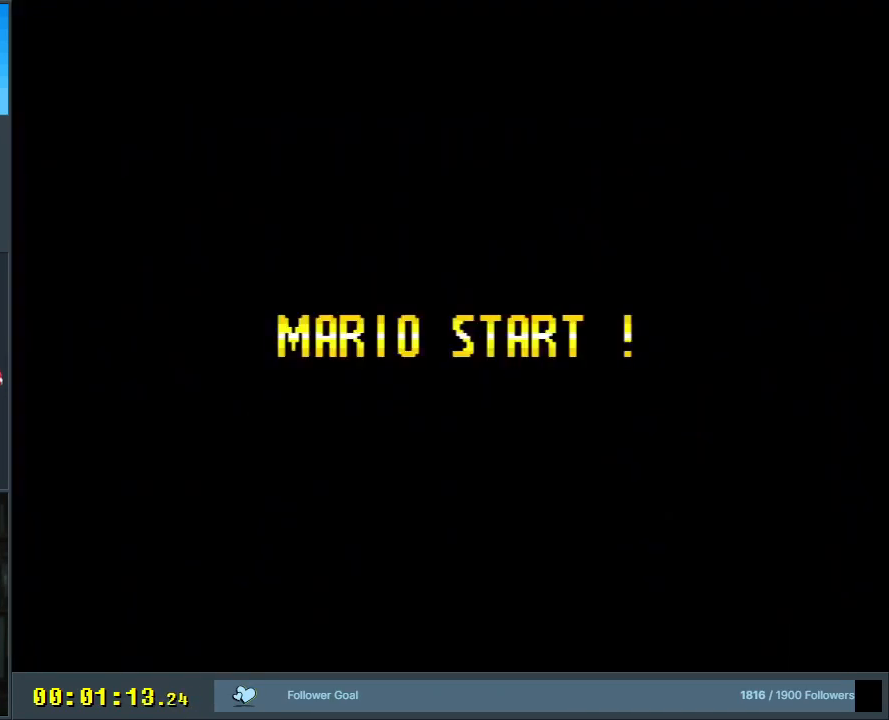
Gameplay with a controller (Nintendo layout); each line is a JSON object with the inputs held at the frame after it. "events" lists button and stick changes between this image and that frame as [ms after this image, input, new state], when the widget could be followed in between. Not read: L3 R3.
{"buttons": [], "events": []}
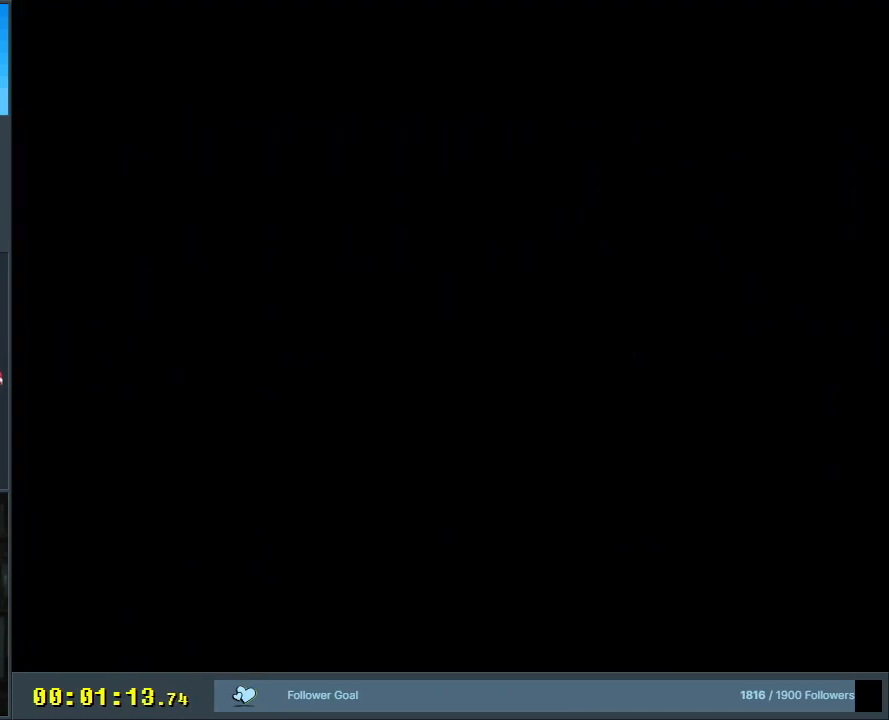
{"buttons": [], "events": []}
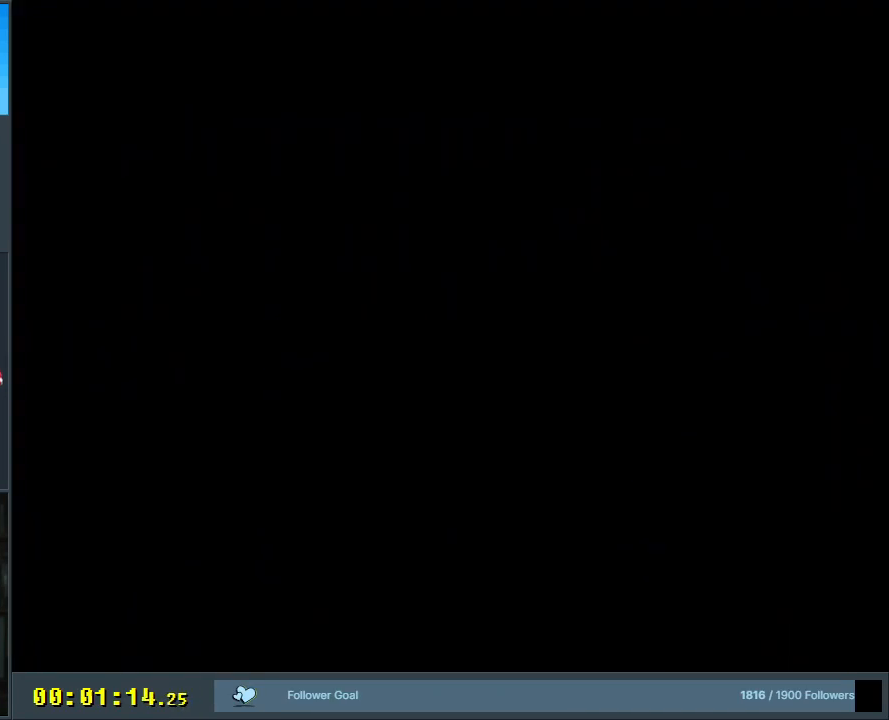
{"buttons": [], "events": []}
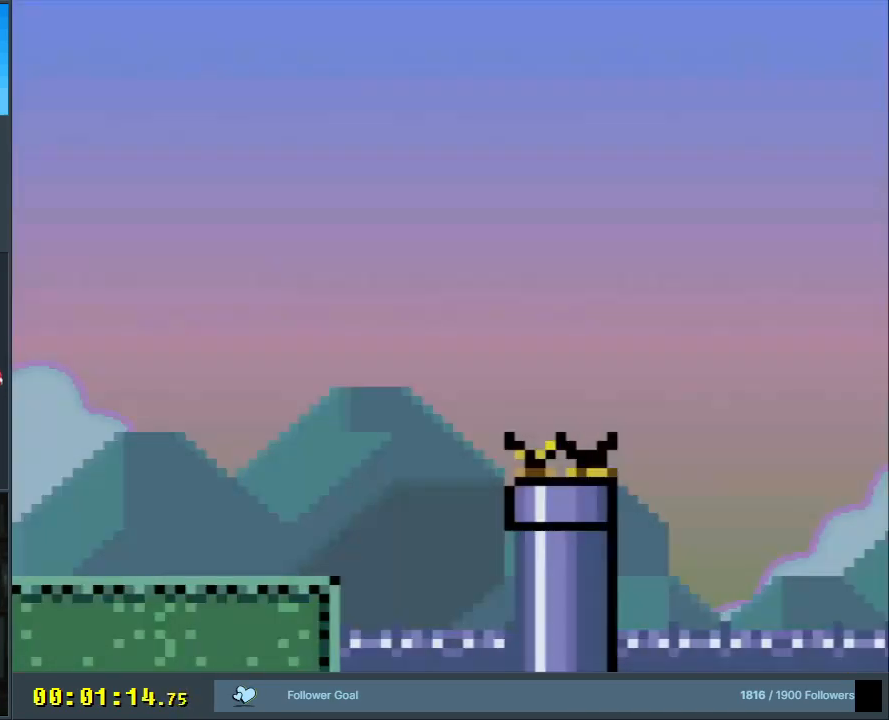
{"buttons": ["Y", "DPAD_RIGHT"], "events": [[183, "Y", "down"], [283, "DPAD_RIGHT", "down"]]}
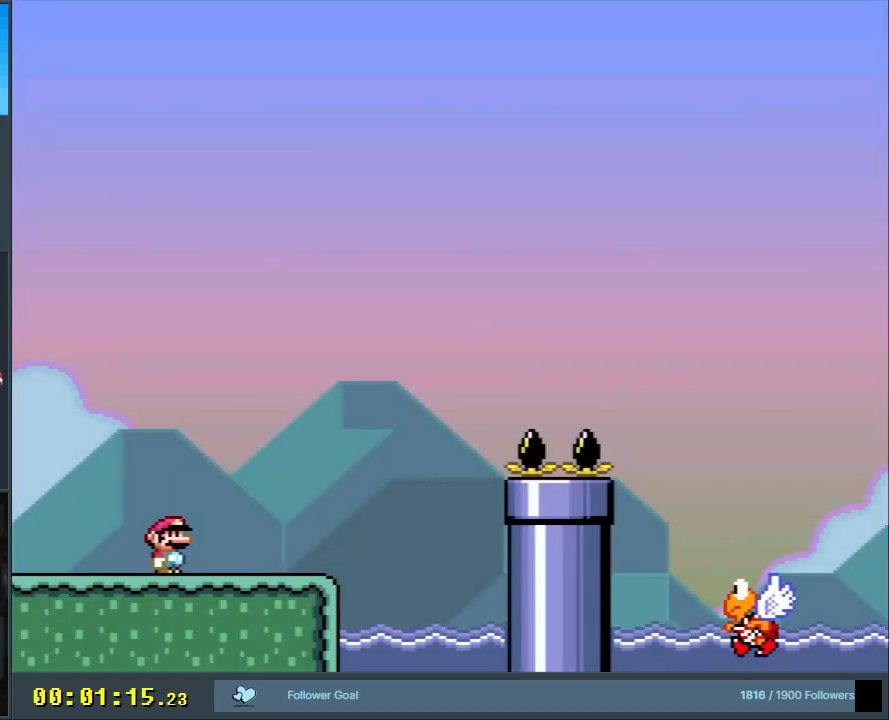
{"buttons": ["B", "Y", "DPAD_RIGHT"], "events": [[350, "B", "down"]]}
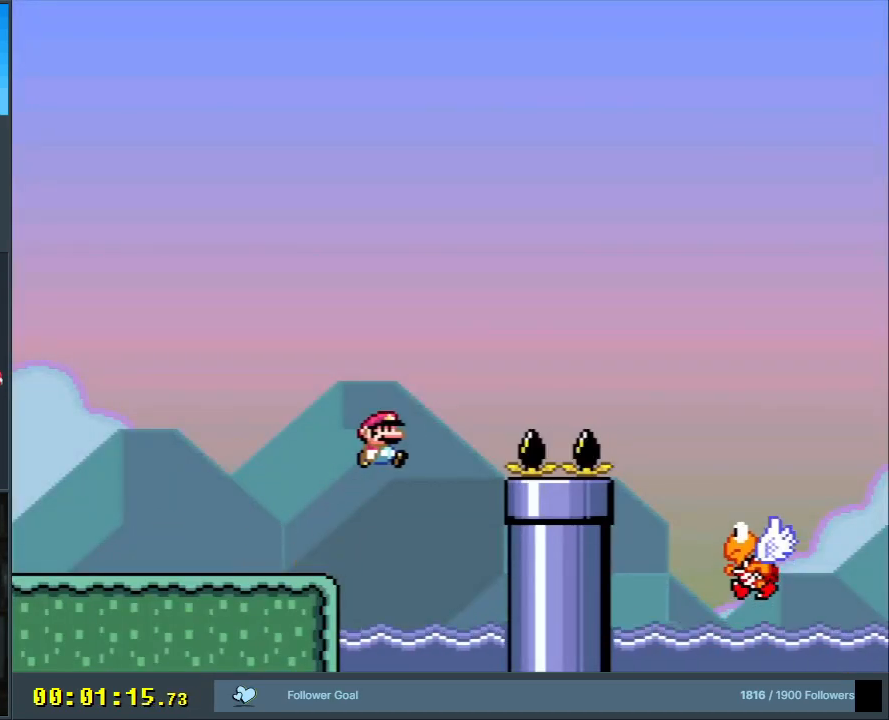
{"buttons": ["B", "Y", "DPAD_RIGHT"], "events": []}
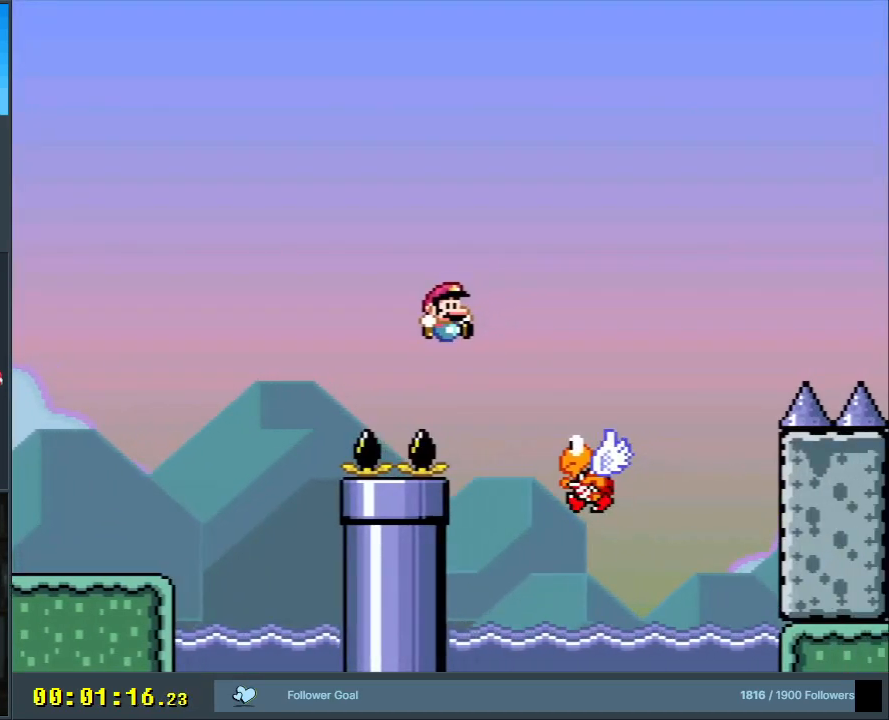
{"buttons": ["B", "Y", "DPAD_RIGHT"], "events": []}
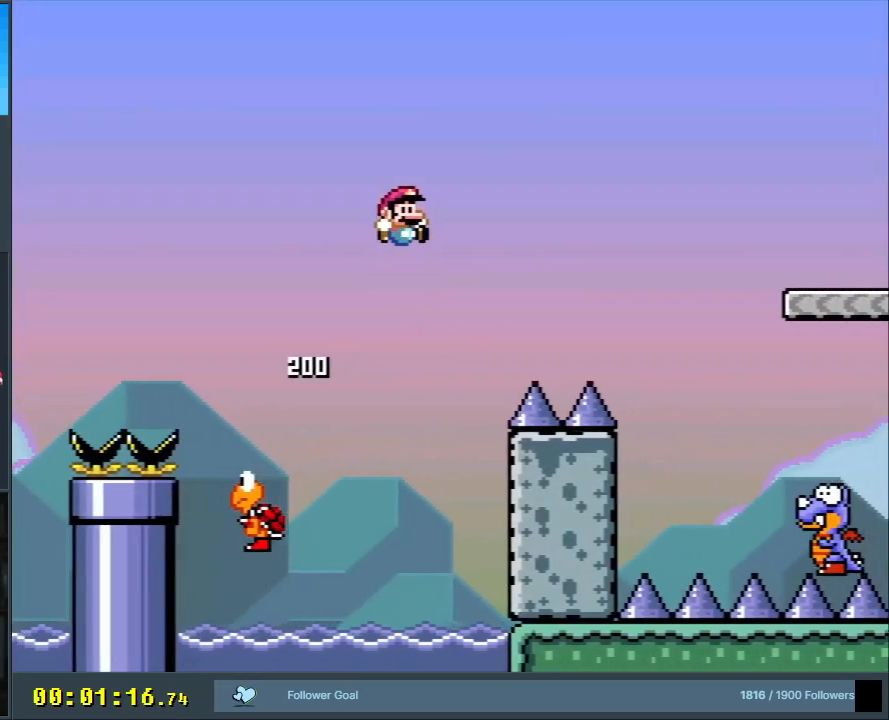
{"buttons": ["Y", "DPAD_RIGHT"], "events": [[383, "B", "up"]]}
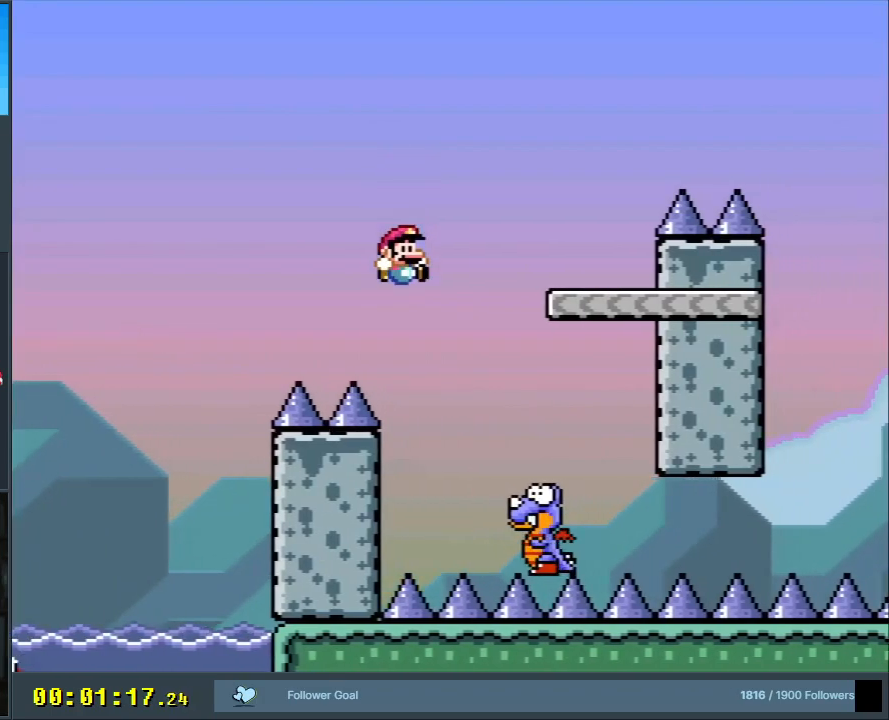
{"buttons": ["B", "Y", "DPAD_RIGHT"], "events": [[50, "B", "down"], [117, "DPAD_RIGHT", "up"], [233, "DPAD_LEFT", "down"], [367, "DPAD_LEFT", "up"], [467, "DPAD_RIGHT", "down"]]}
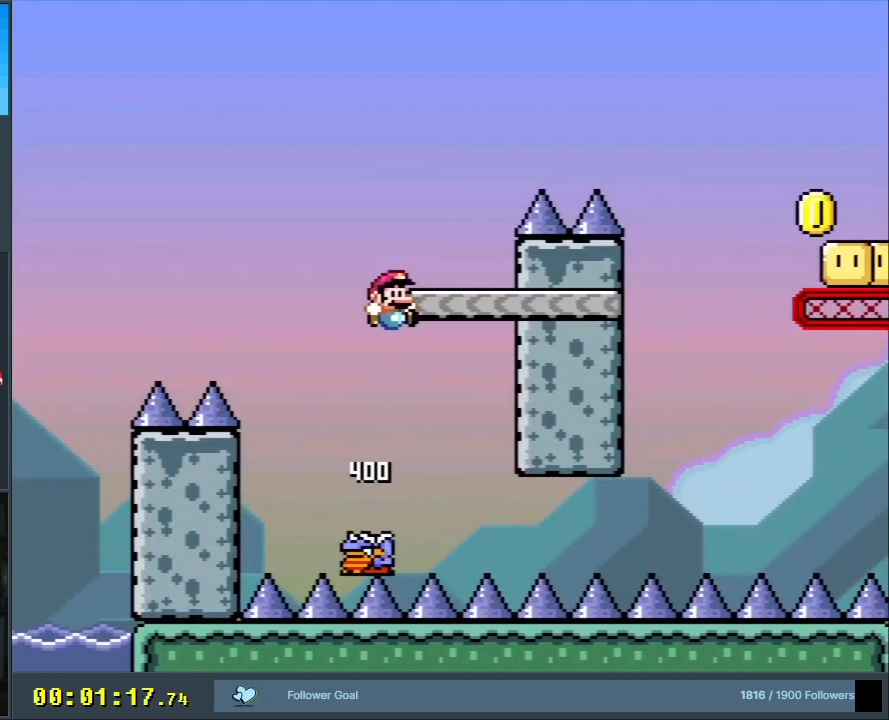
{"buttons": ["Y", "DPAD_RIGHT"], "events": [[83, "DPAD_RIGHT", "up"], [300, "DPAD_LEFT", "down"], [400, "B", "up"], [450, "DPAD_LEFT", "up"], [483, "DPAD_RIGHT", "down"]]}
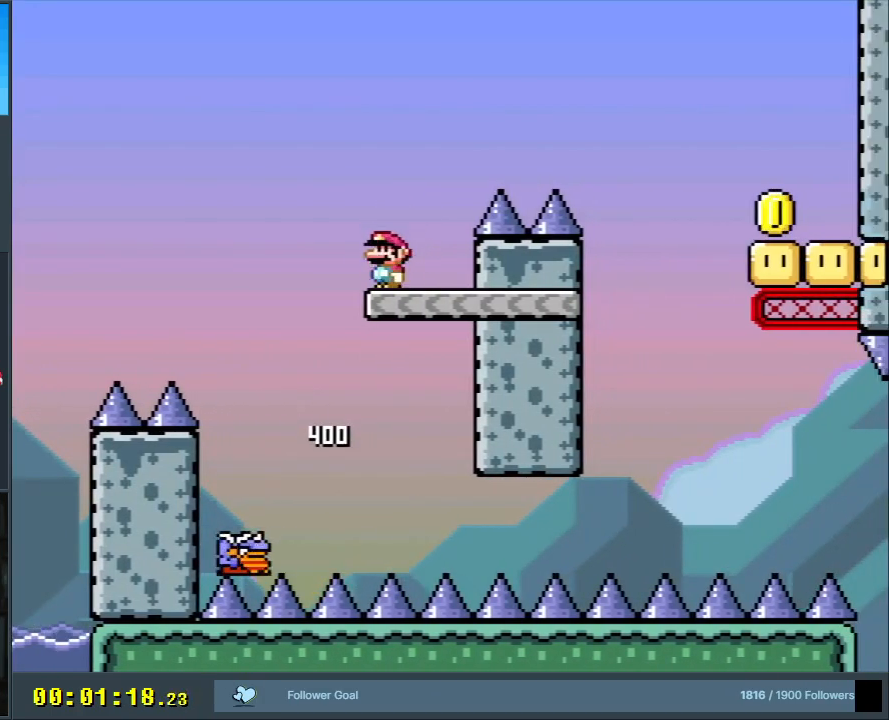
{"buttons": ["B", "Y", "DPAD_RIGHT"], "events": [[133, "B", "down"]]}
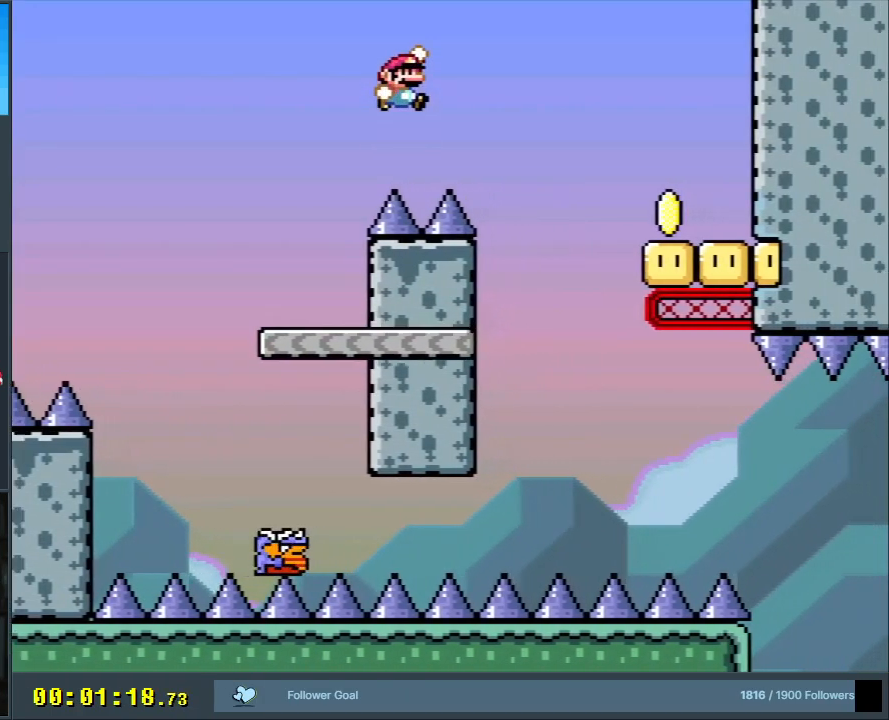
{"buttons": ["Y"], "events": [[500, "B", "up"], [500, "DPAD_RIGHT", "up"]]}
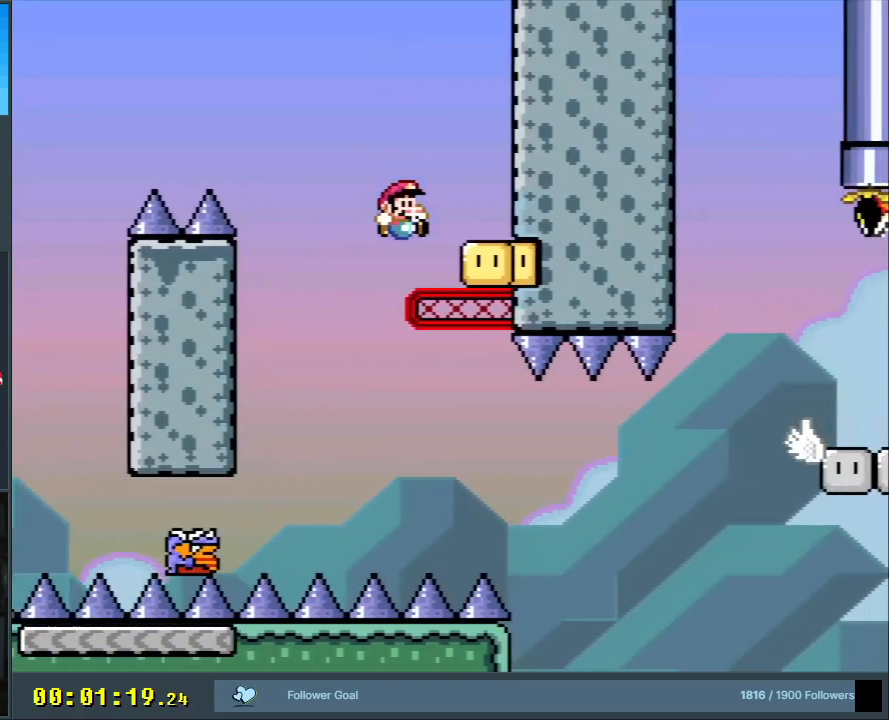
{"buttons": ["A"], "events": [[100, "Y", "up"], [117, "Y", "down"], [133, "B", "down"], [133, "Y", "up"], [150, "Y", "down"], [167, "Y", "up"], [200, "B", "up"], [217, "A", "down"], [283, "A", "up"], [367, "A", "down"]]}
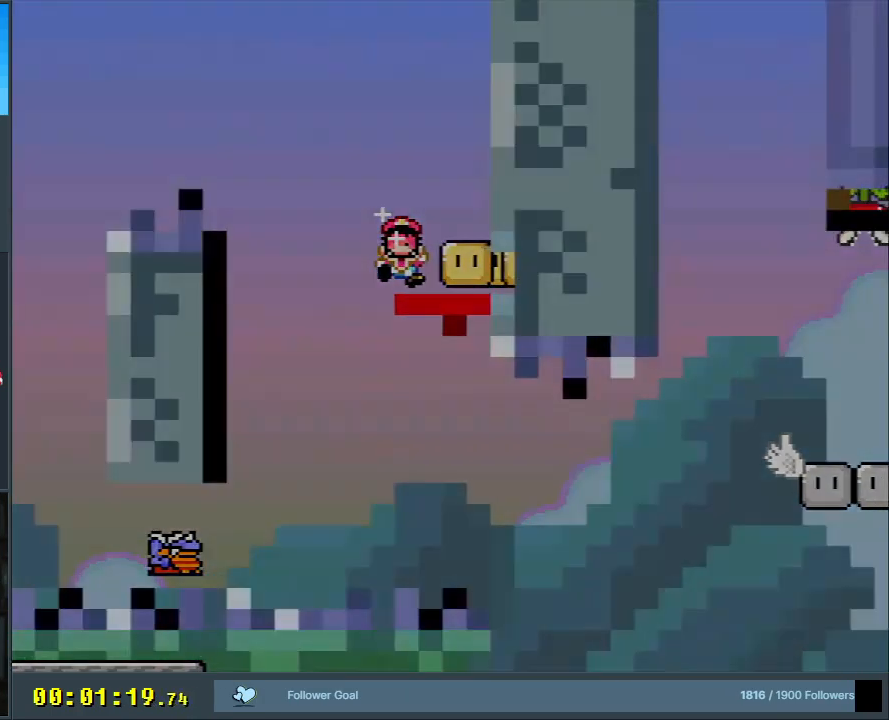
{"buttons": [], "events": [[33, "A", "up"]]}
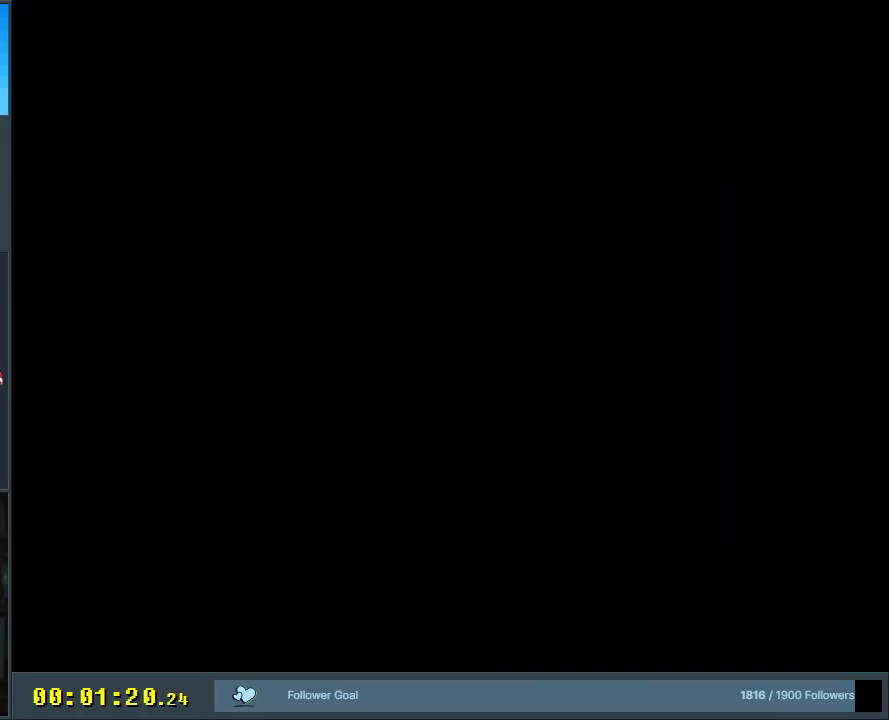
{"buttons": [], "events": []}
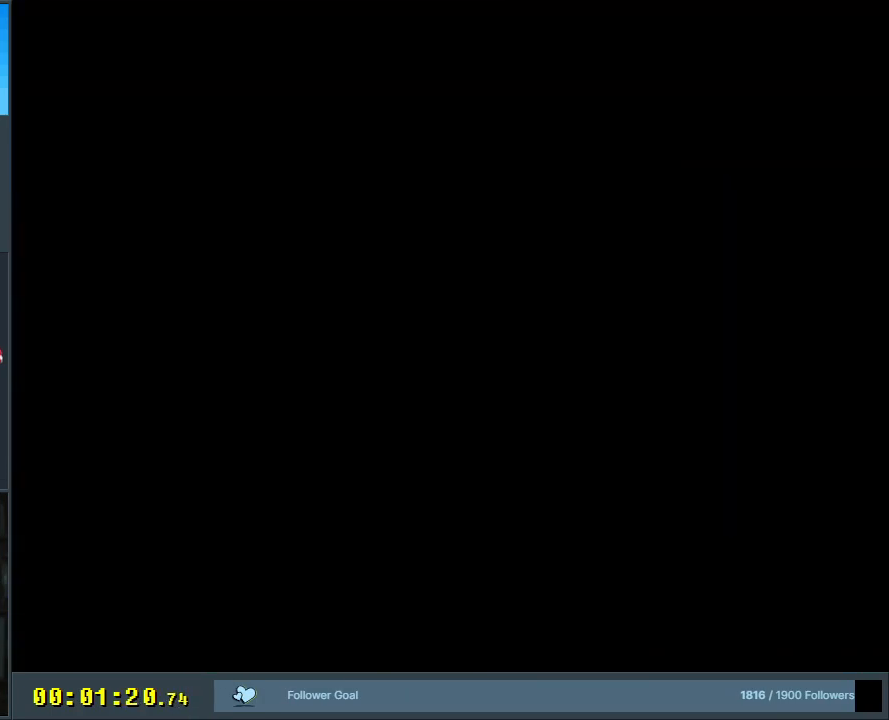
{"buttons": ["B", "Y", "DPAD_RIGHT"], "events": [[250, "Y", "down"], [333, "B", "down"], [333, "DPAD_RIGHT", "down"]]}
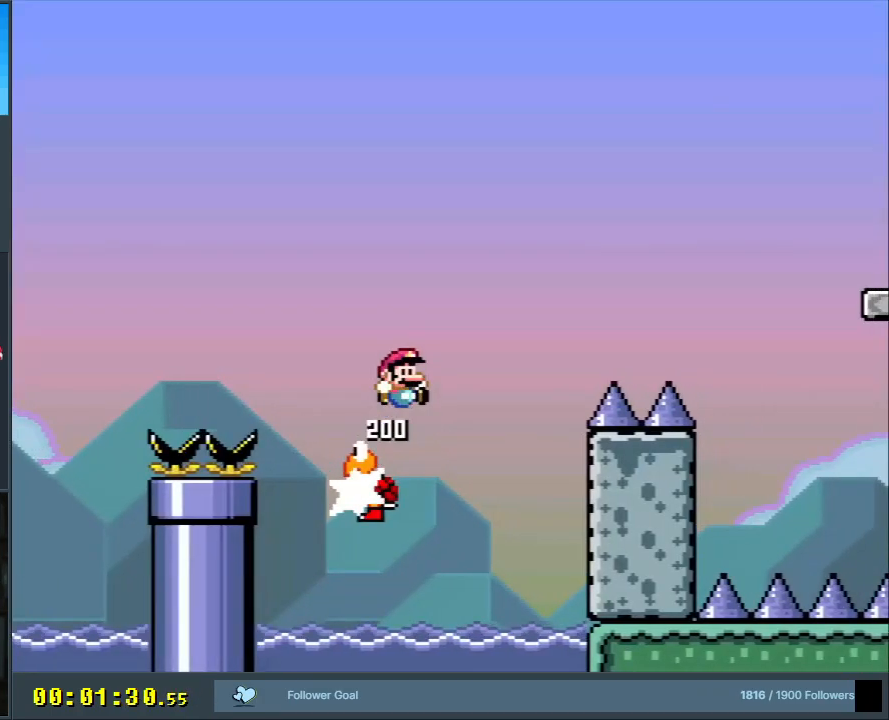
{"buttons": ["B", "Y", "DPAD_RIGHT"], "events": []}
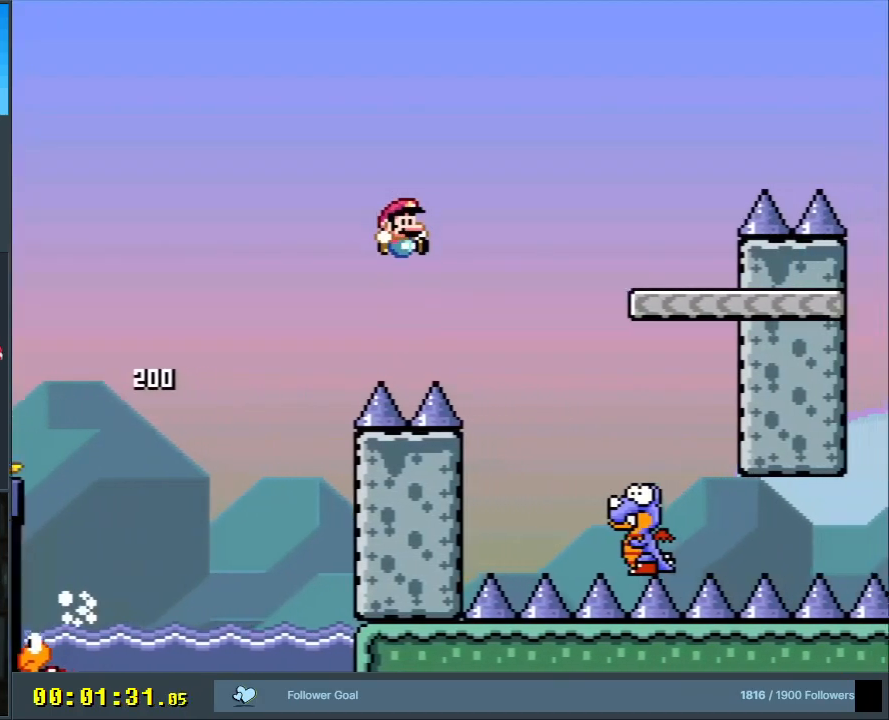
{"buttons": ["B", "Y"], "events": [[17, "B", "up"], [117, "B", "down"], [317, "DPAD_RIGHT", "up"]]}
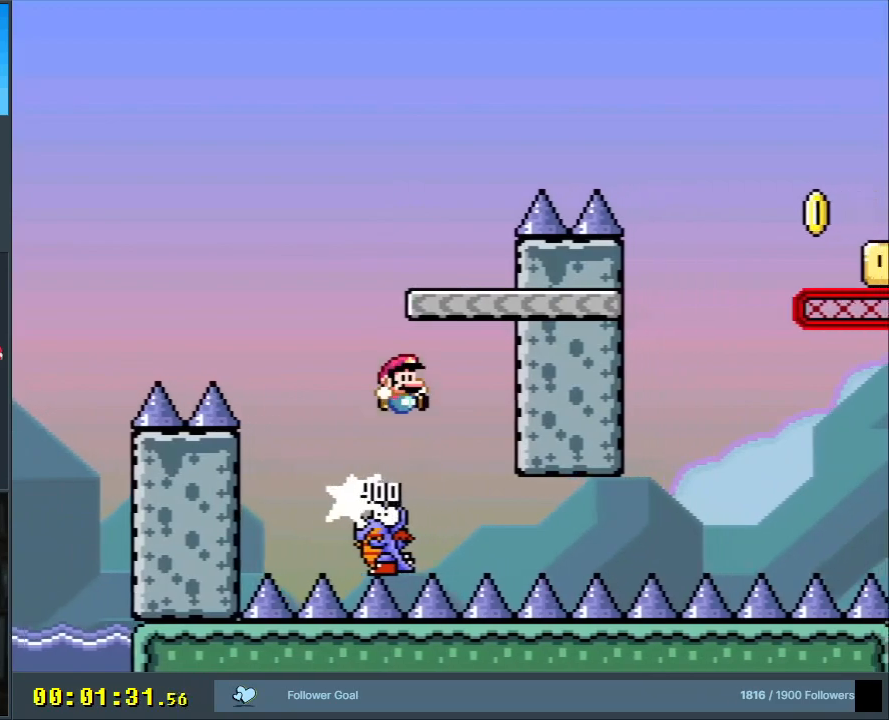
{"buttons": ["Y", "DPAD_RIGHT"], "events": [[50, "DPAD_LEFT", "down"], [267, "DPAD_LEFT", "up"], [350, "B", "up"], [350, "DPAD_RIGHT", "down"]]}
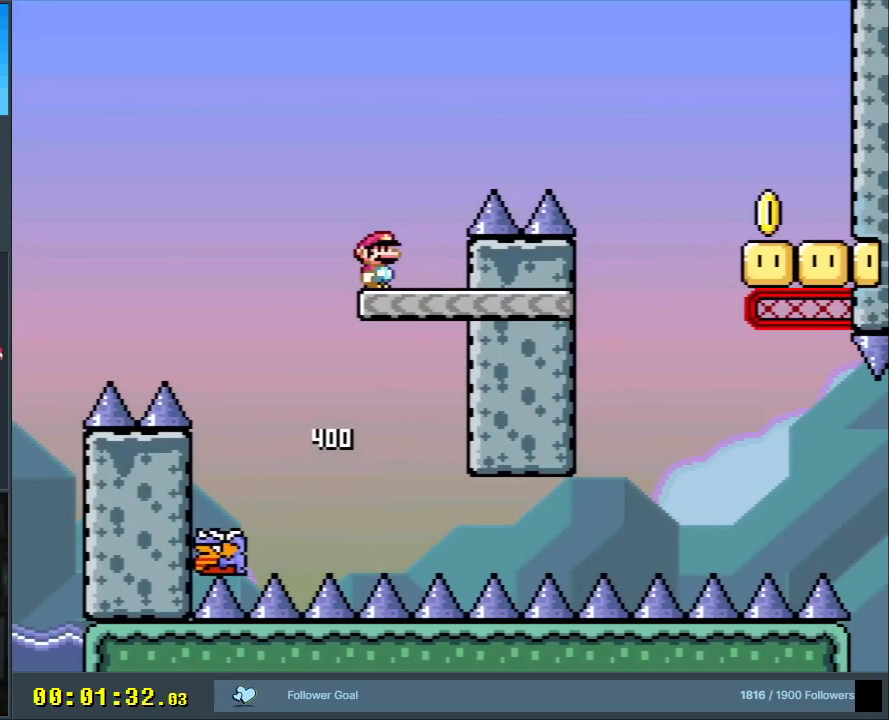
{"buttons": ["B", "Y", "DPAD_RIGHT"], "events": [[83, "B", "down"]]}
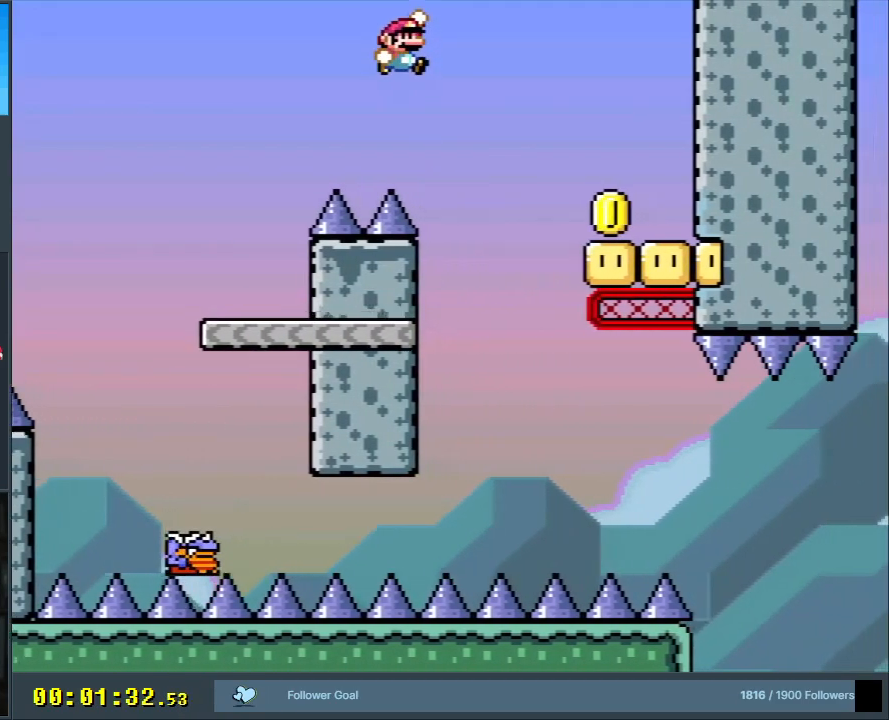
{"buttons": ["B", "Y", "DPAD_LEFT"], "events": [[250, "B", "up"], [283, "DPAD_RIGHT", "up"], [450, "DPAD_LEFT", "down"], [500, "B", "down"]]}
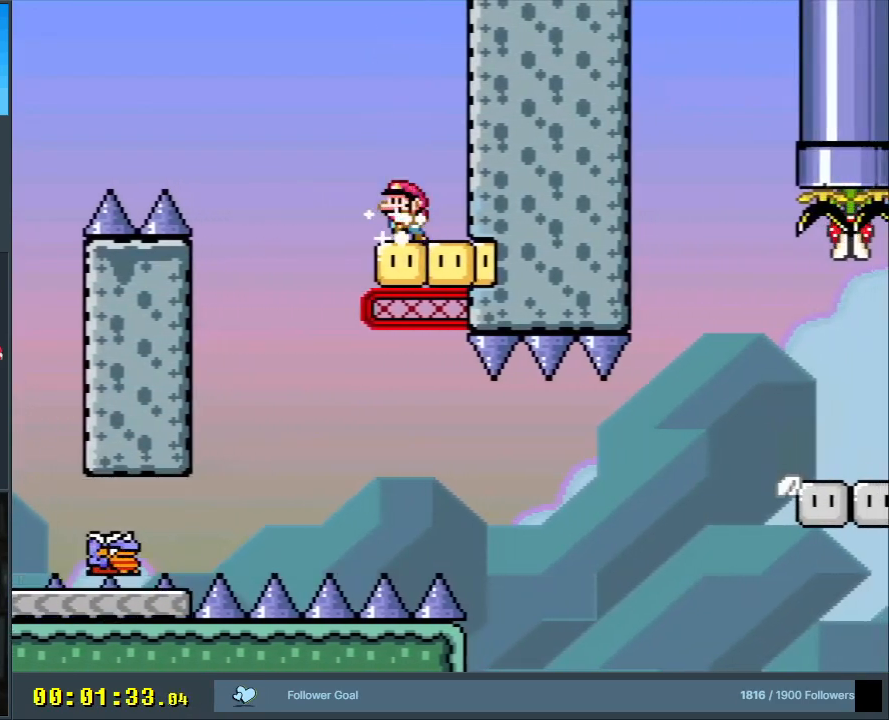
{"buttons": ["B", "Y", "DPAD_RIGHT"], "events": [[150, "B", "up"], [267, "DPAD_LEFT", "up"], [500, "B", "down"], [500, "DPAD_RIGHT", "down"]]}
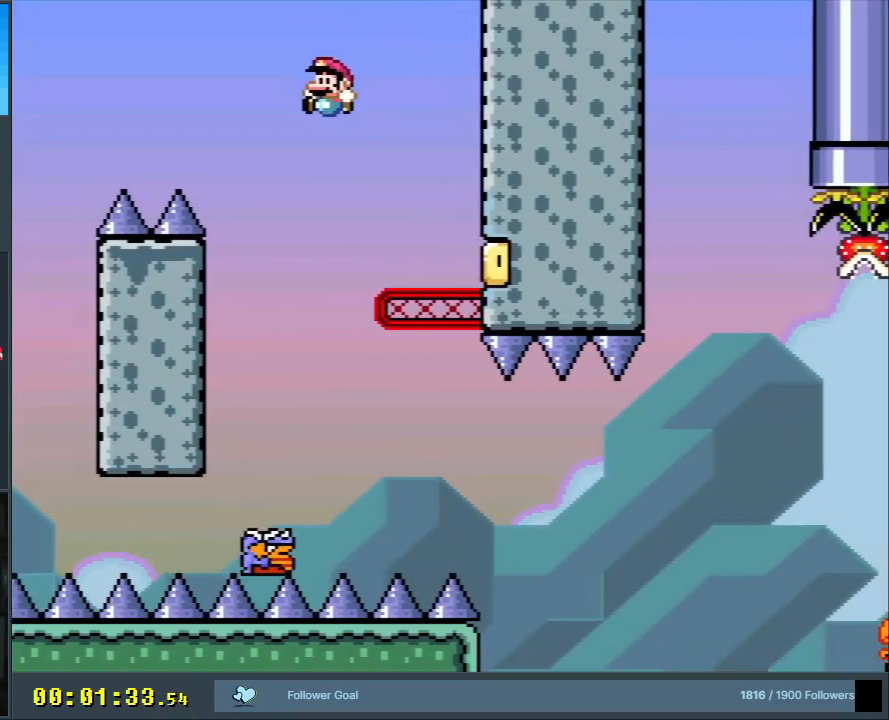
{"buttons": ["Y", "DPAD_RIGHT"], "events": [[150, "DPAD_RIGHT", "up"], [250, "DPAD_RIGHT", "down"], [417, "B", "up"]]}
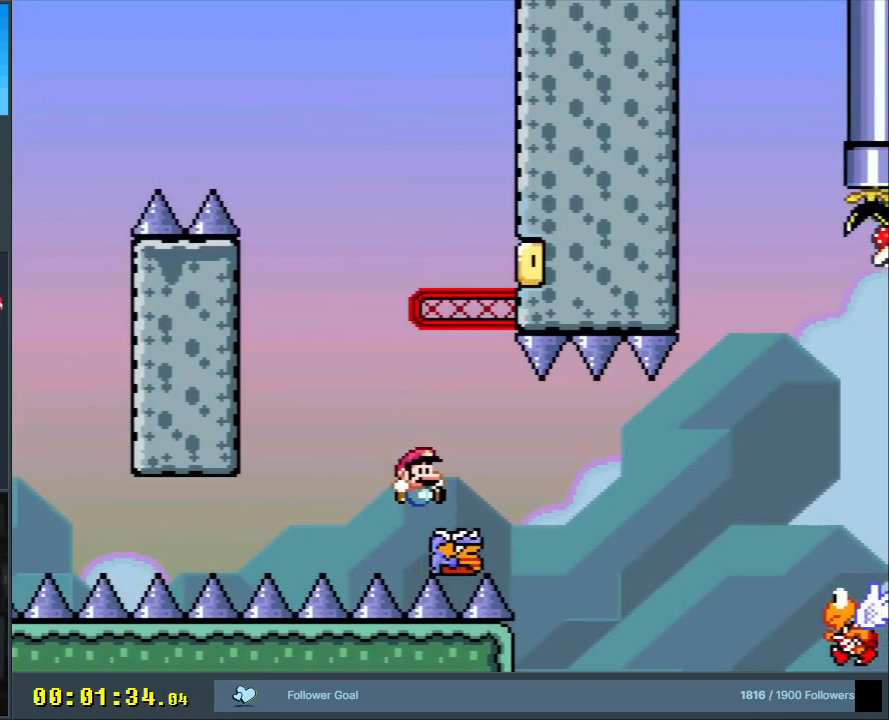
{"buttons": ["B", "Y", "DPAD_RIGHT"], "events": [[83, "B", "down"]]}
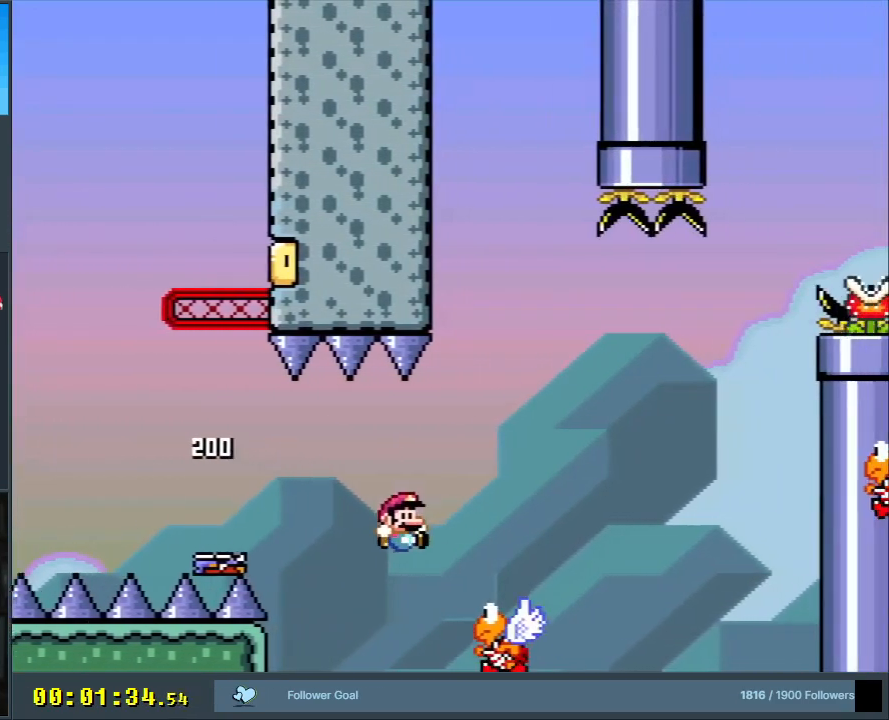
{"buttons": ["B", "Y", "DPAD_RIGHT"], "events": []}